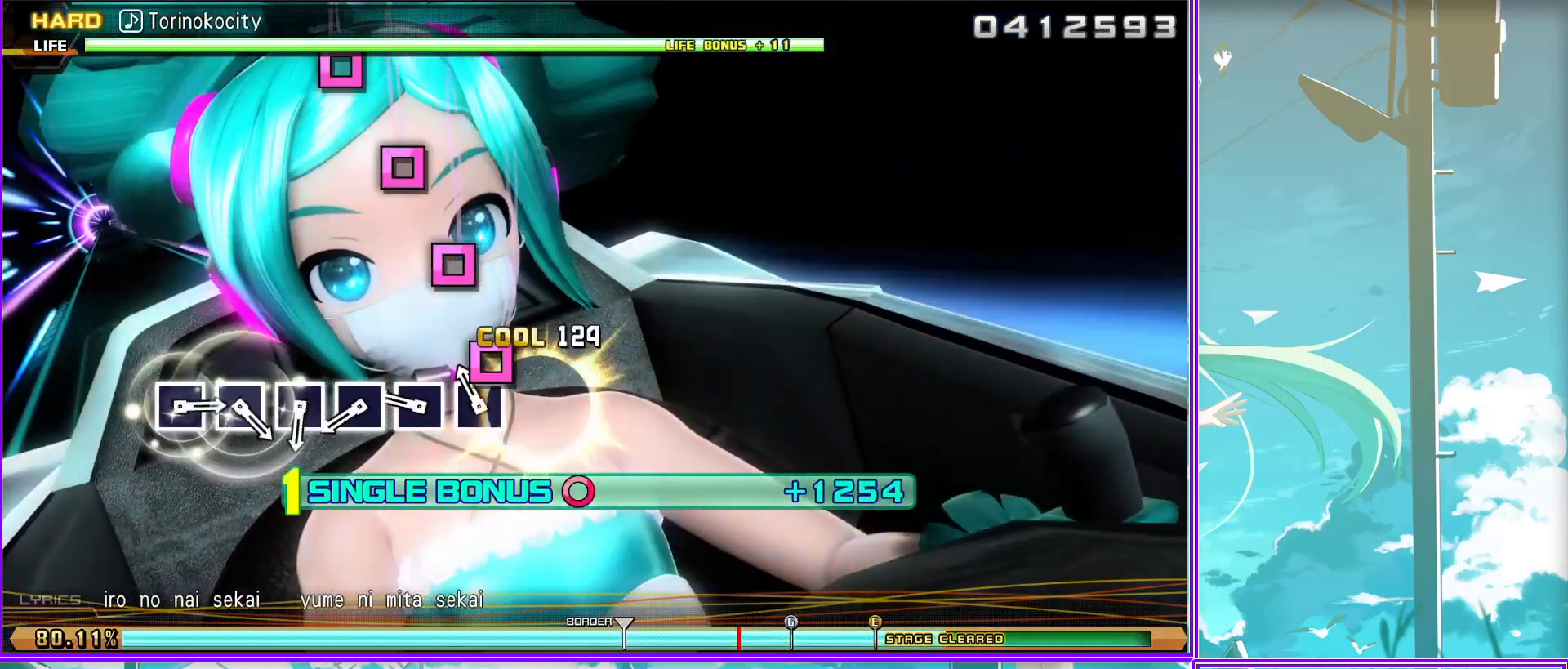
Gameplay with a controller (PlayStation layout); each line is a JSON object with the inputs held at the frame after it. "events" lists button and stick changes between this image and that frame as [ms after this image, input, new state], when the widget could be followed in between.
{"buttons": ["SQUARE", "L2"], "left_stick": "center", "right_stick": "center", "events": [[33, "SQUARE", "down"], [167, "SQUARE", "up"], [267, "SQUARE", "down"], [383, "SQUARE", "up"], [483, "SQUARE", "down"]]}
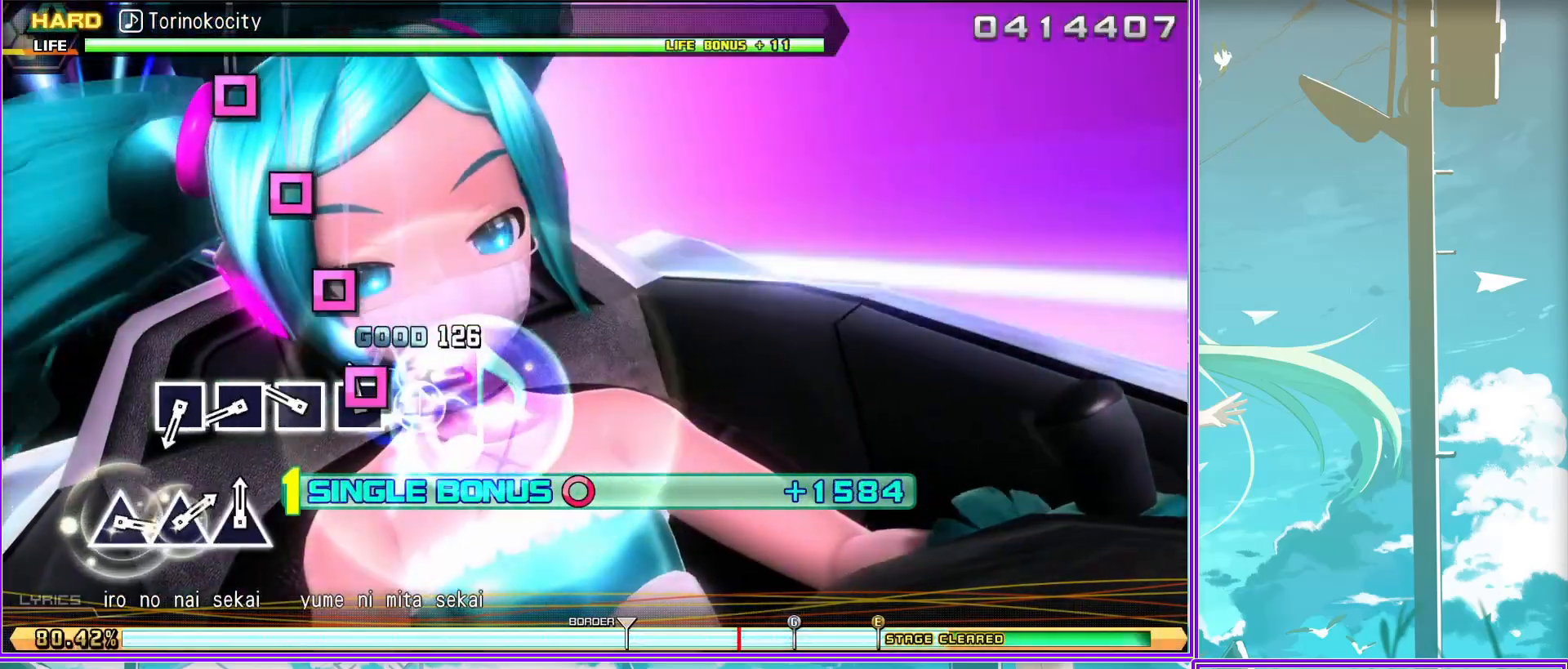
{"buttons": ["L2"], "left_stick": "center", "right_stick": "center", "events": [[117, "SQUARE", "up"], [250, "SQUARE", "down"], [350, "SQUARE", "up"]]}
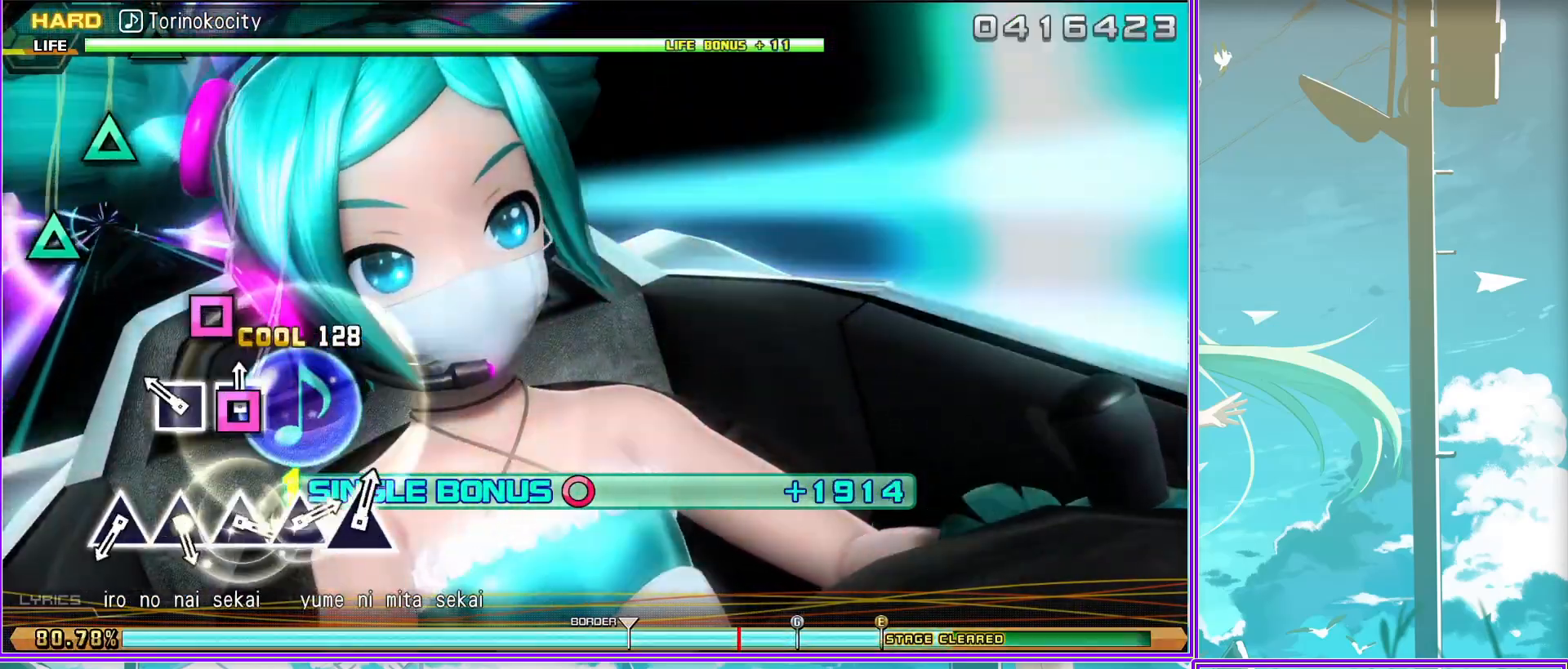
{"buttons": ["L2"], "left_stick": "center", "right_stick": "center", "events": [[150, "TRIANGLE", "down"], [250, "TRIANGLE", "up"], [367, "TRIANGLE", "down"], [483, "TRIANGLE", "up"]]}
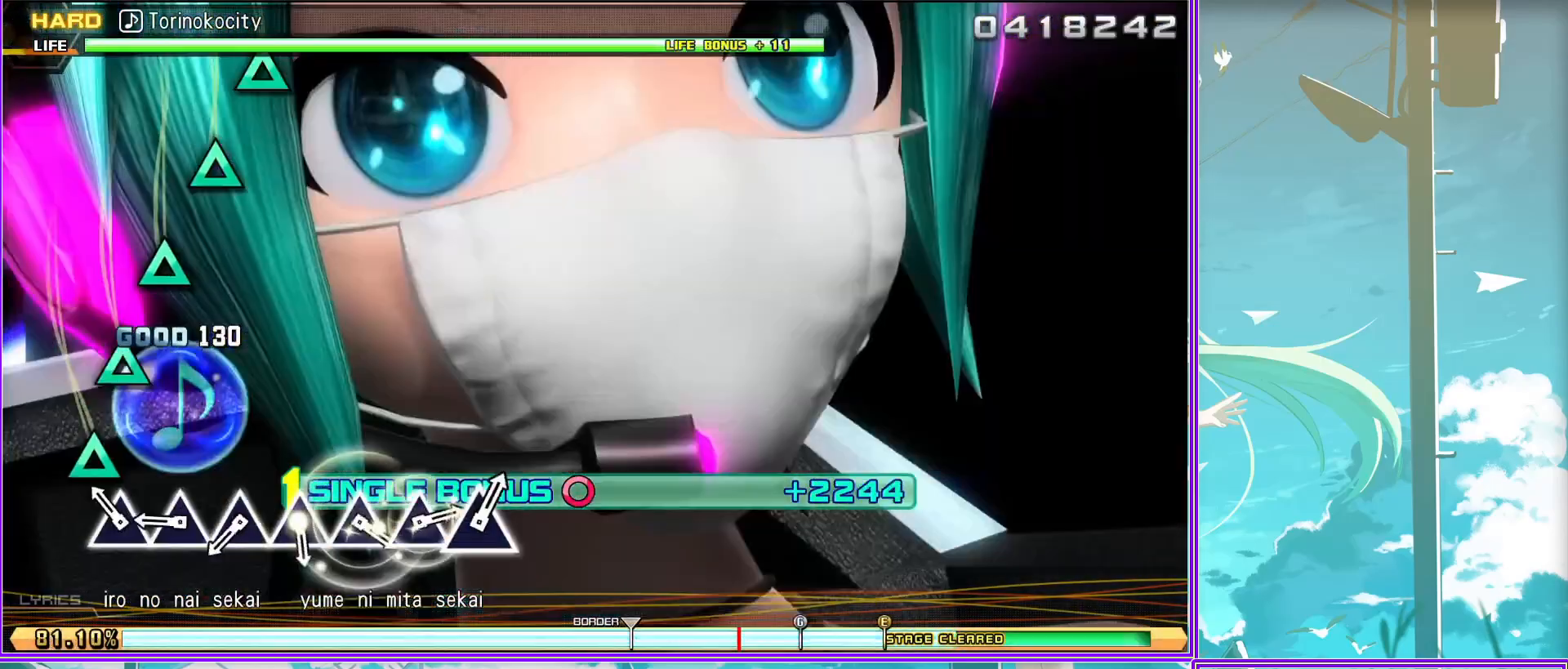
{"buttons": ["L2"], "left_stick": "center", "right_stick": "center", "events": [[100, "TRIANGLE", "down"], [233, "TRIANGLE", "up"], [317, "TRIANGLE", "down"], [433, "TRIANGLE", "up"]]}
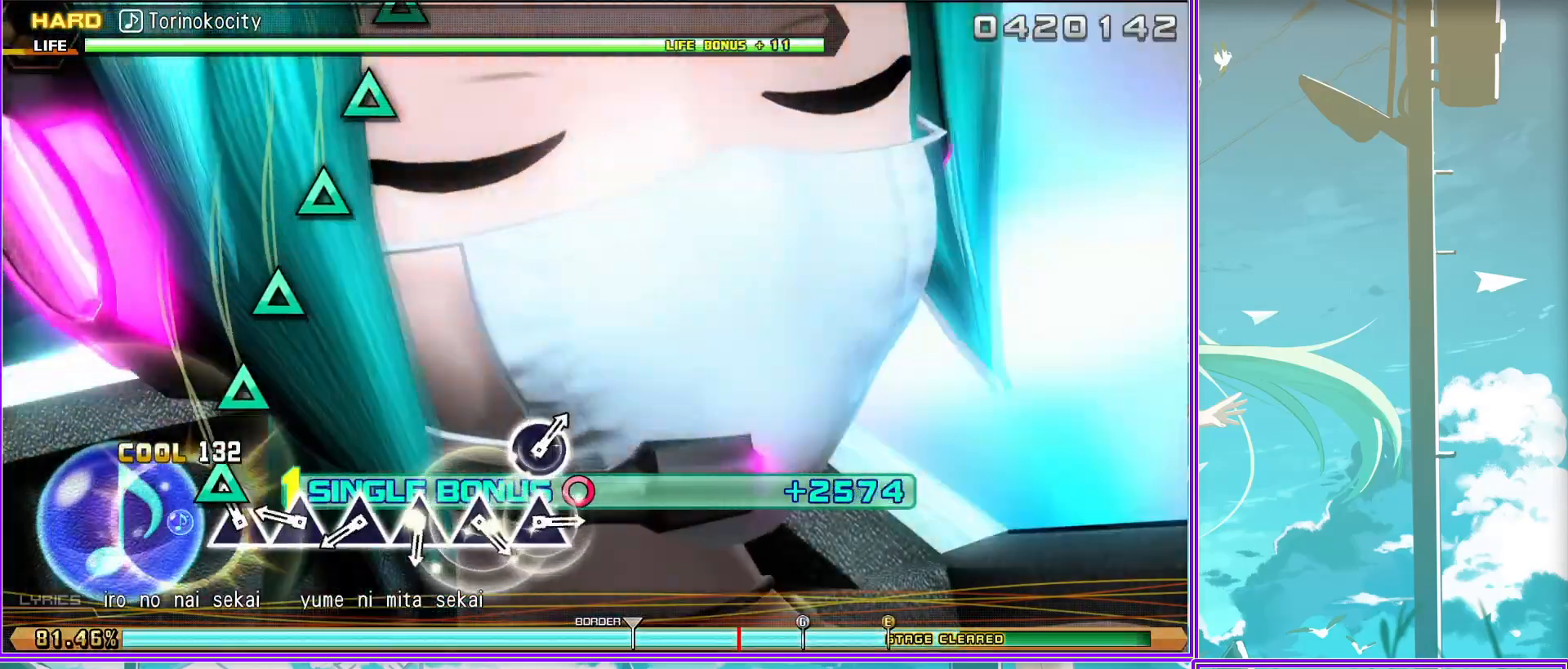
{"buttons": ["TRIANGLE", "L2"], "left_stick": "center", "right_stick": "center", "events": [[17, "TRIANGLE", "down"], [167, "TRIANGLE", "up"], [250, "TRIANGLE", "down"], [383, "TRIANGLE", "up"], [467, "TRIANGLE", "down"]]}
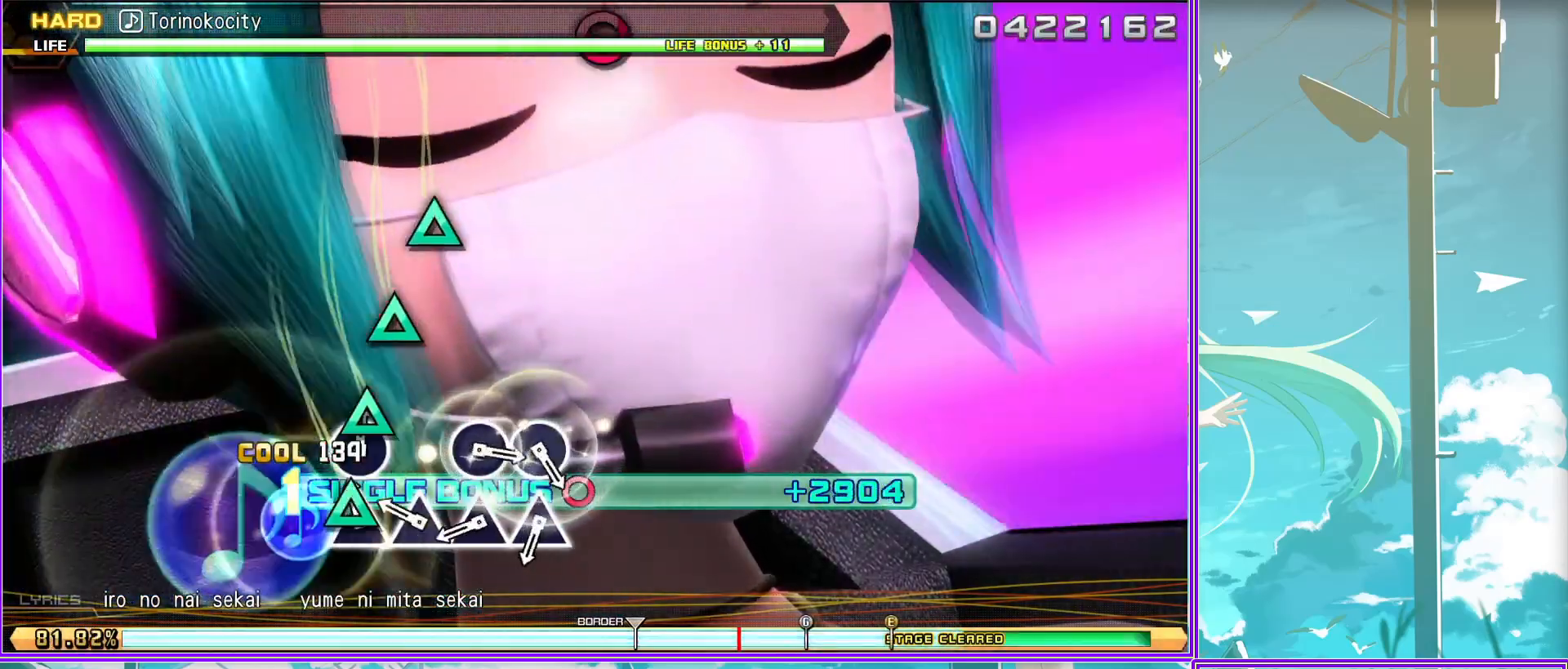
{"buttons": ["CIRCLE", "L2"], "left_stick": "center", "right_stick": "center", "events": [[100, "TRIANGLE", "up"], [167, "TRIANGLE", "down"], [283, "TRIANGLE", "up"], [417, "CIRCLE", "down"]]}
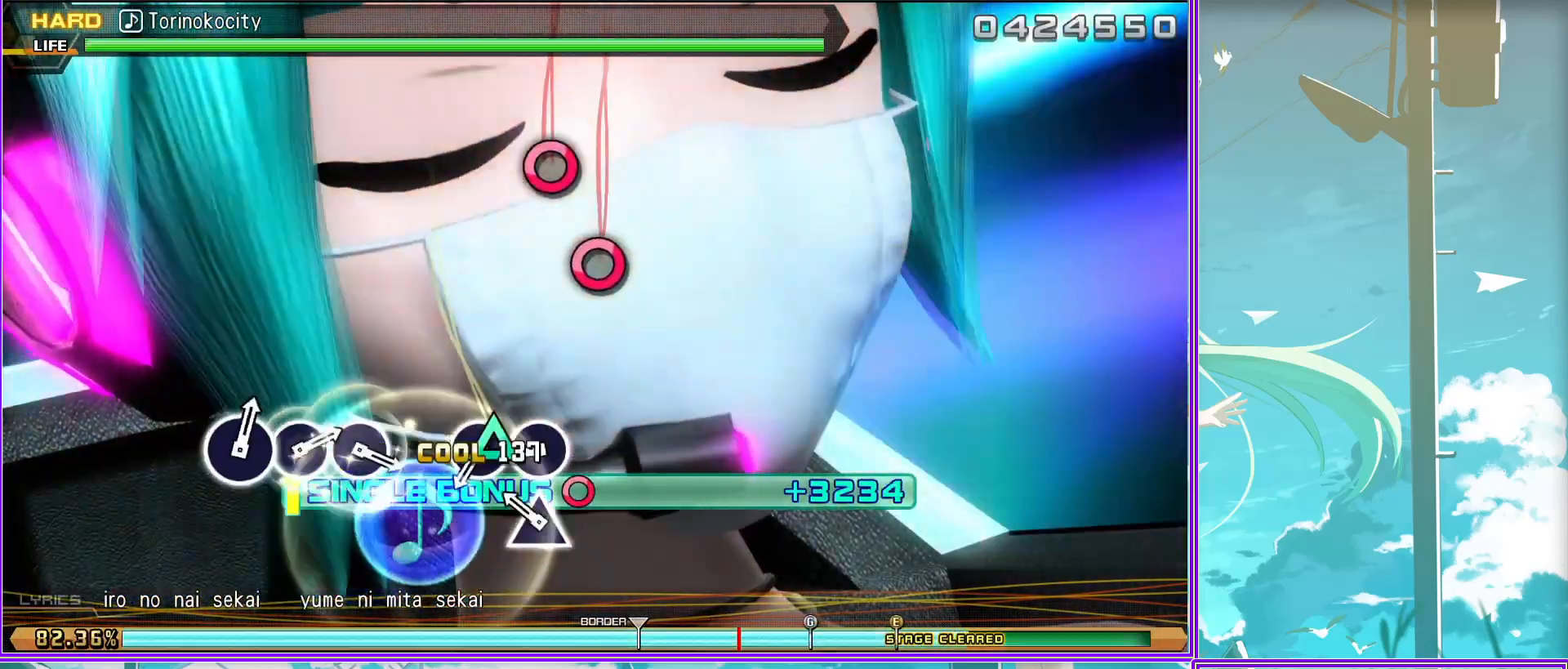
{"buttons": ["L2"], "left_stick": "center", "right_stick": "center", "events": [[33, "CIRCLE", "up"], [167, "CIRCLE", "down"], [300, "CIRCLE", "up"]]}
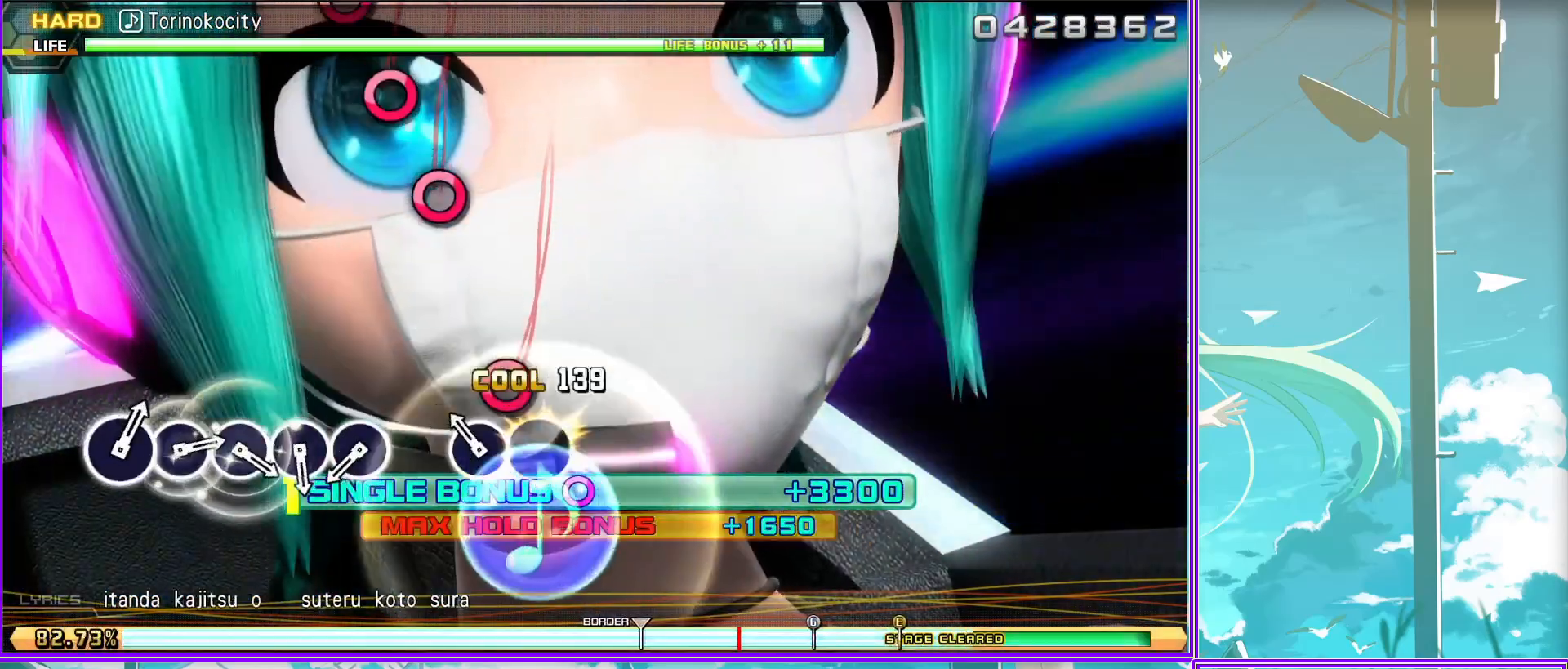
{"buttons": ["CIRCLE", "L2"], "left_stick": "center", "right_stick": "center", "events": [[50, "CIRCLE", "down"], [167, "CIRCLE", "up"], [267, "CIRCLE", "down"], [383, "CIRCLE", "up"], [483, "CIRCLE", "down"]]}
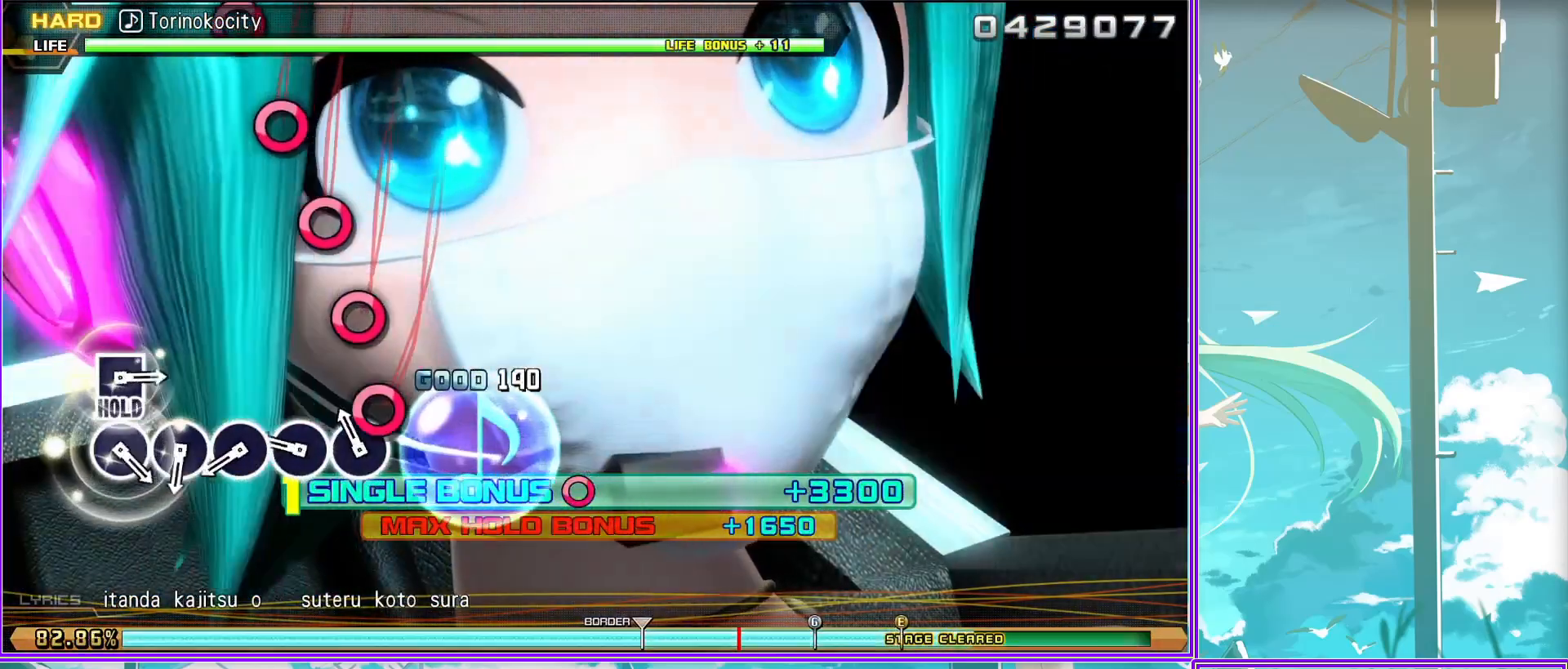
{"buttons": ["CIRCLE", "L2"], "left_stick": "center", "right_stick": "center", "events": [[117, "CIRCLE", "up"], [217, "CIRCLE", "down"], [317, "CIRCLE", "up"], [450, "CIRCLE", "down"]]}
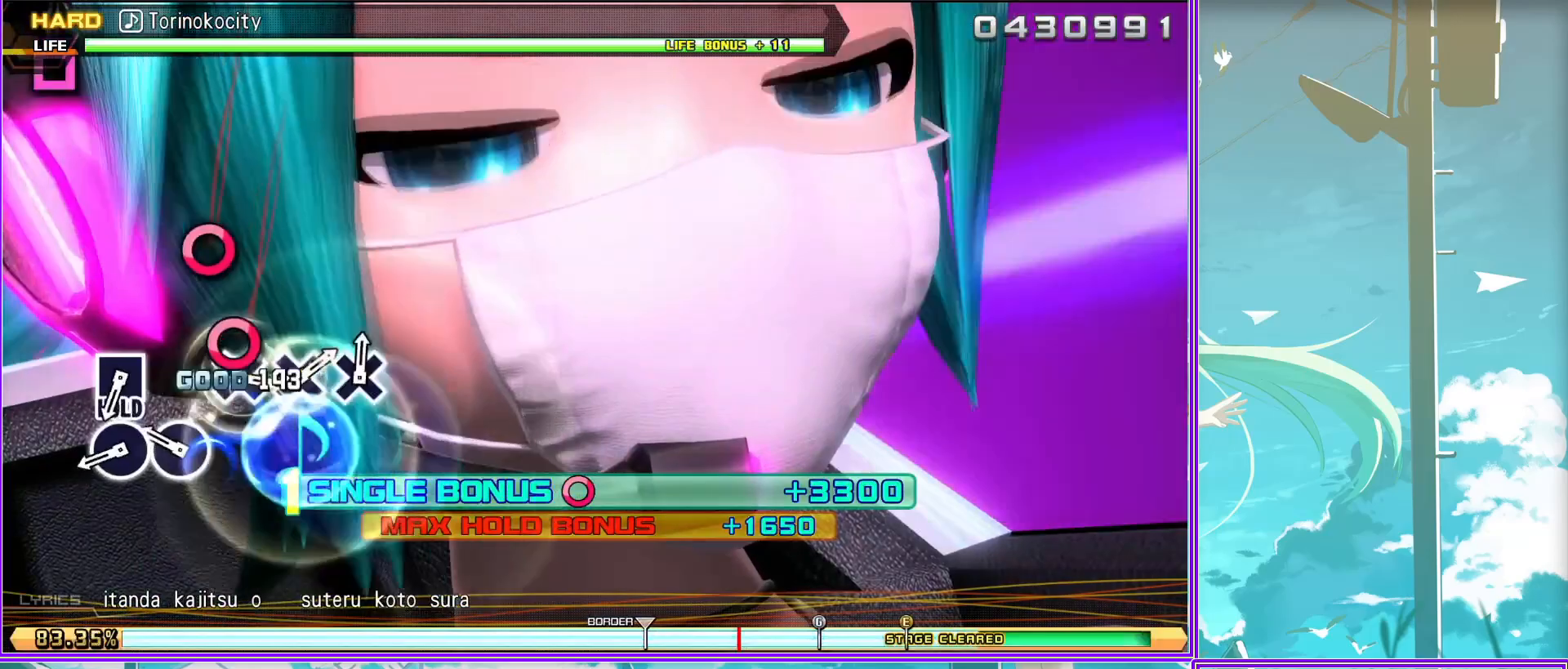
{"buttons": ["L2"], "left_stick": "center", "right_stick": "center", "events": [[33, "CIRCLE", "up"], [117, "L2", "up"], [217, "SQUARE", "down"], [333, "SQUARE", "up"], [383, "L2", "down"]]}
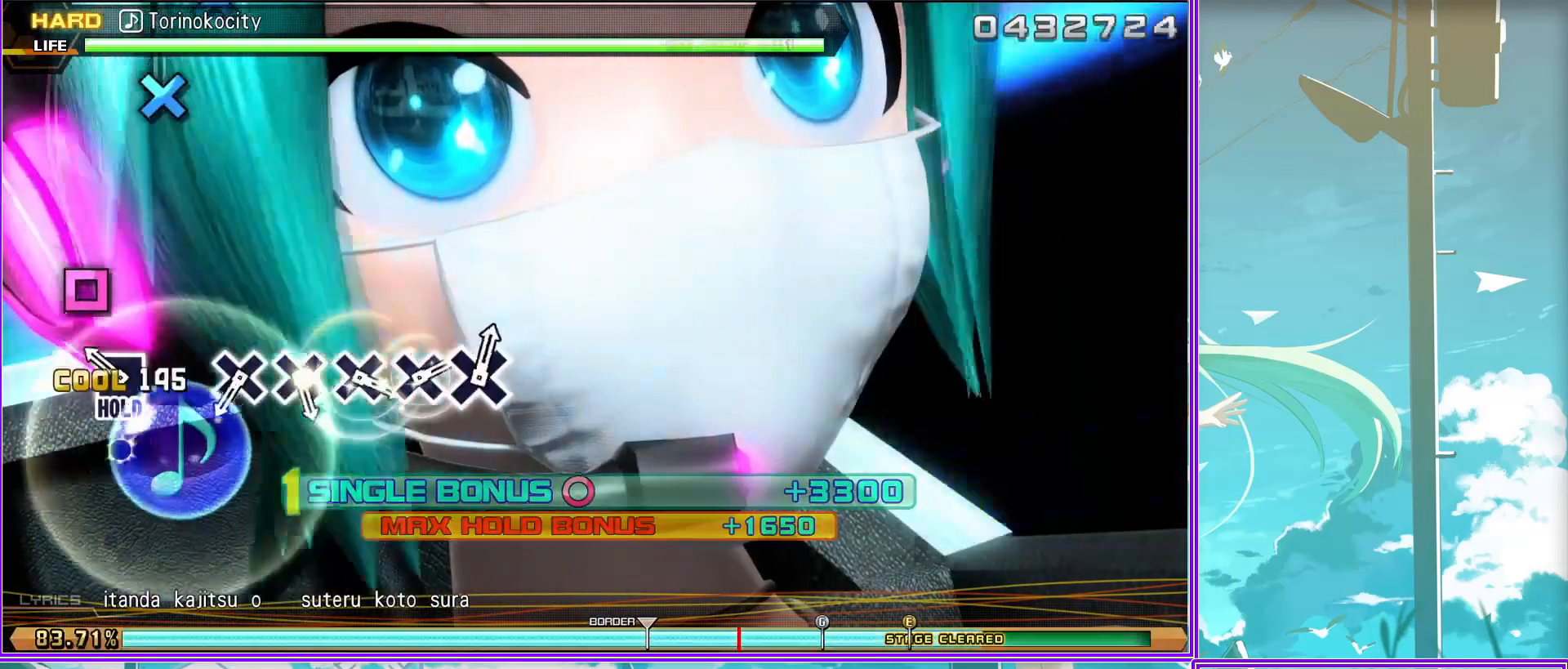
{"buttons": ["L2"], "left_stick": "center", "right_stick": "center", "events": [[167, "CROSS", "down"], [233, "CROSS", "up"], [350, "CROSS", "down"], [467, "CROSS", "up"]]}
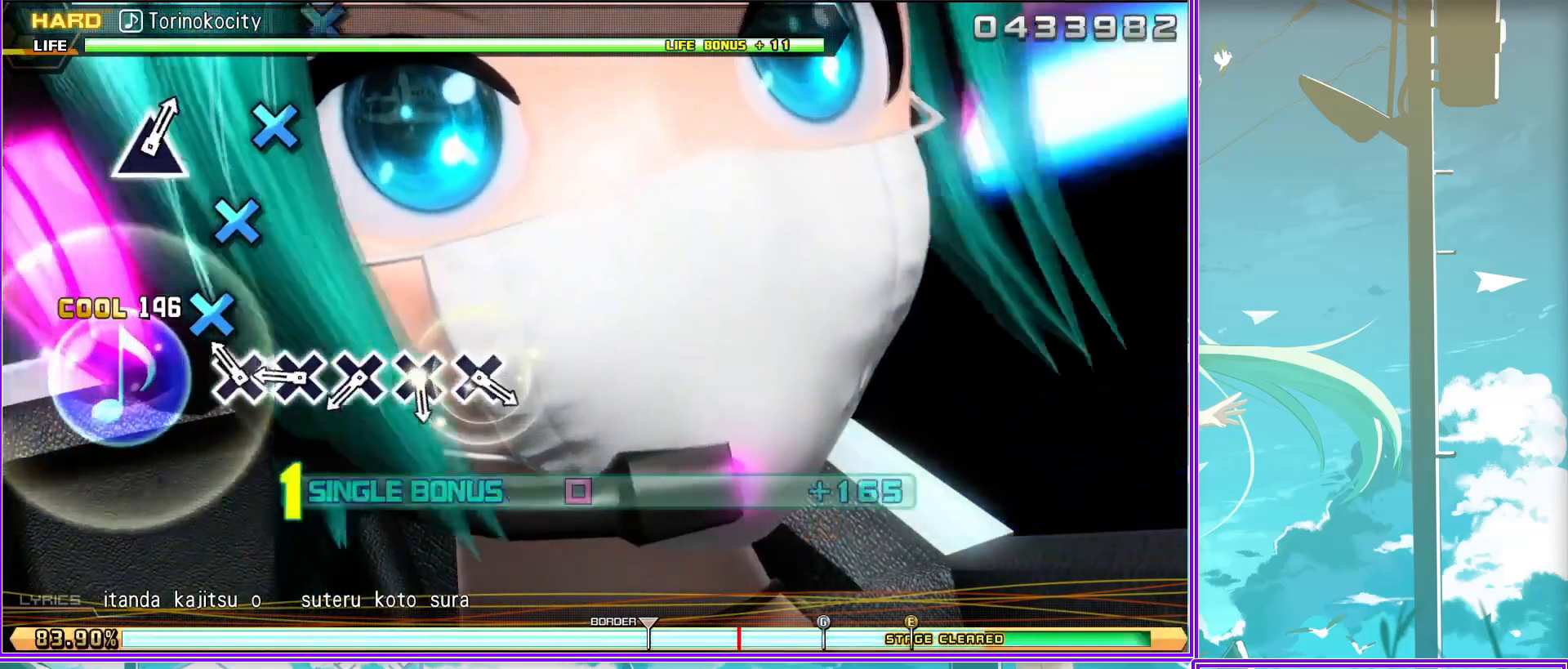
{"buttons": ["CROSS", "L2"], "left_stick": "center", "right_stick": "center", "events": [[67, "CROSS", "down"], [167, "CROSS", "up"], [300, "CROSS", "down"], [417, "CROSS", "up"], [500, "CROSS", "down"]]}
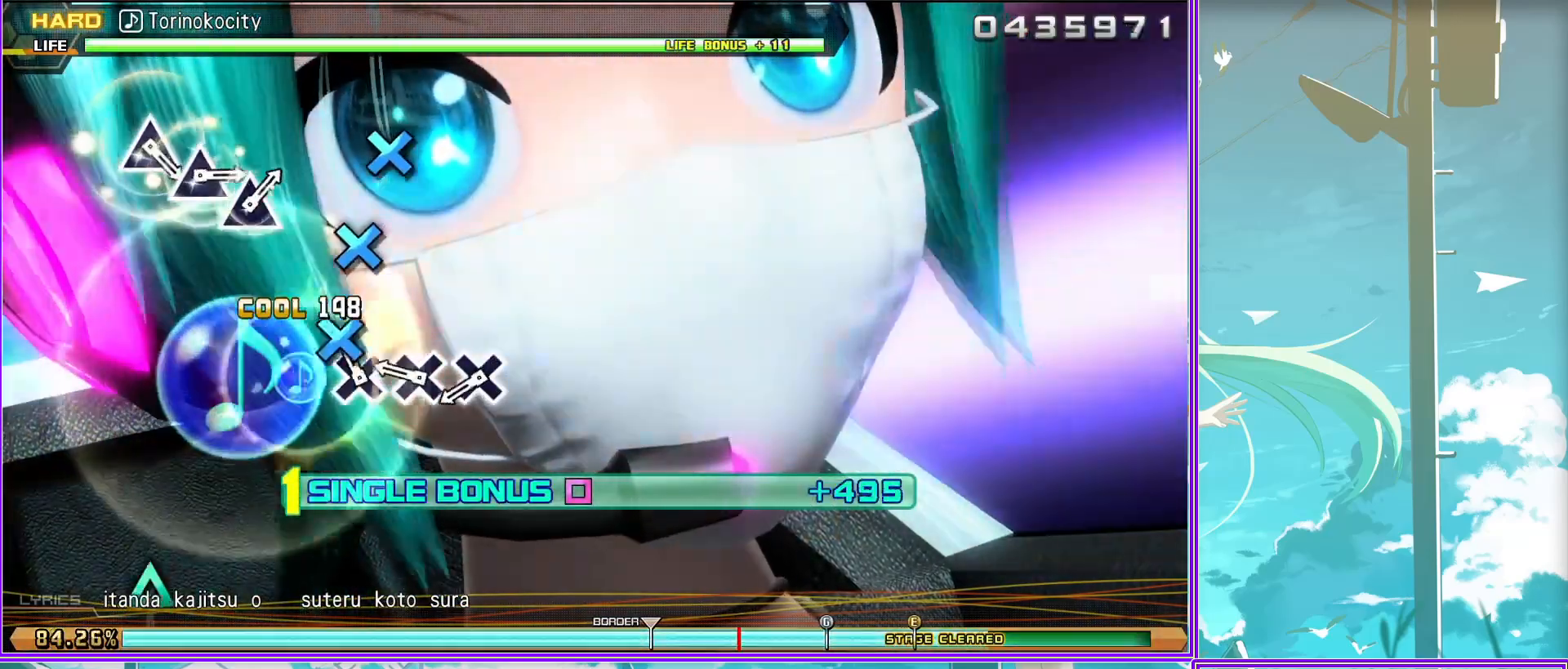
{"buttons": ["TRIANGLE", "L2"], "left_stick": "center", "right_stick": "center", "events": [[133, "CROSS", "up"], [467, "TRIANGLE", "down"]]}
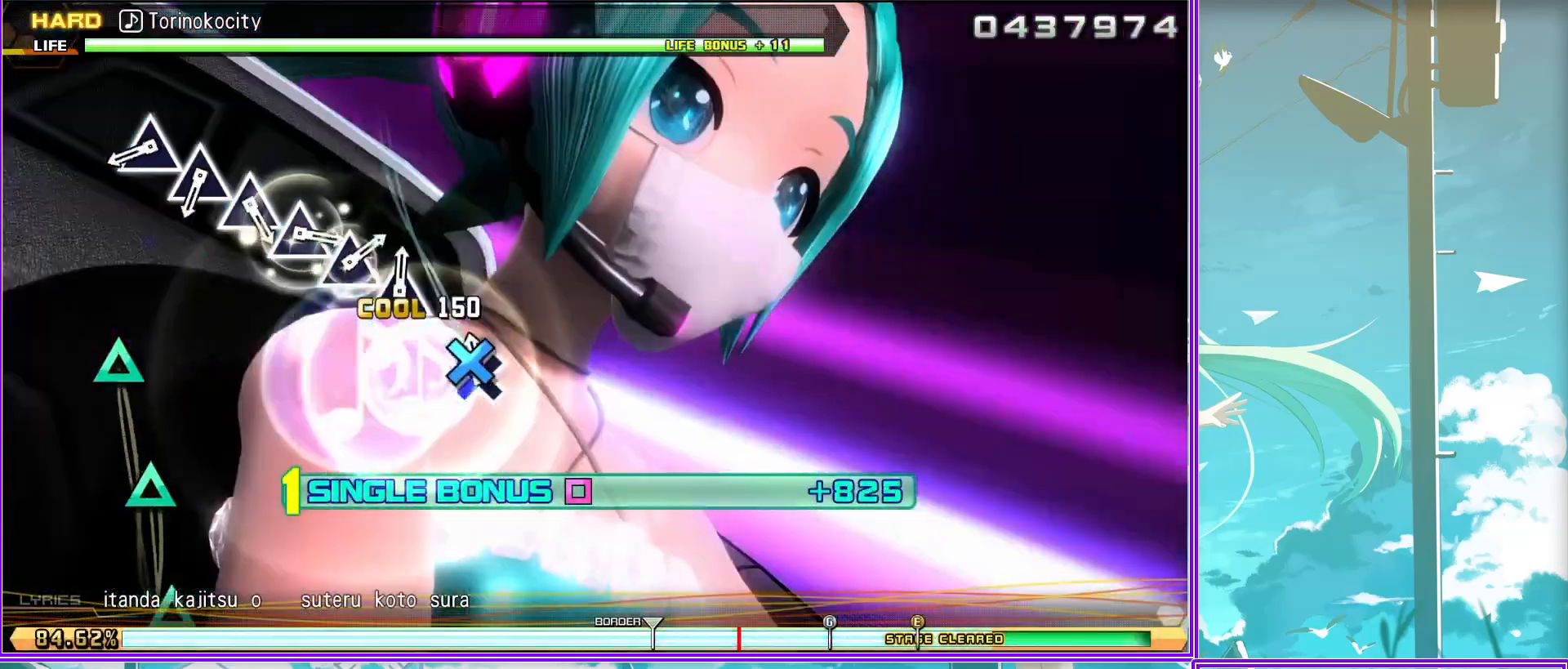
{"buttons": ["TRIANGLE", "L2"], "left_stick": "center", "right_stick": "center", "events": [[50, "TRIANGLE", "up"], [183, "TRIANGLE", "down"], [283, "TRIANGLE", "up"], [400, "TRIANGLE", "down"]]}
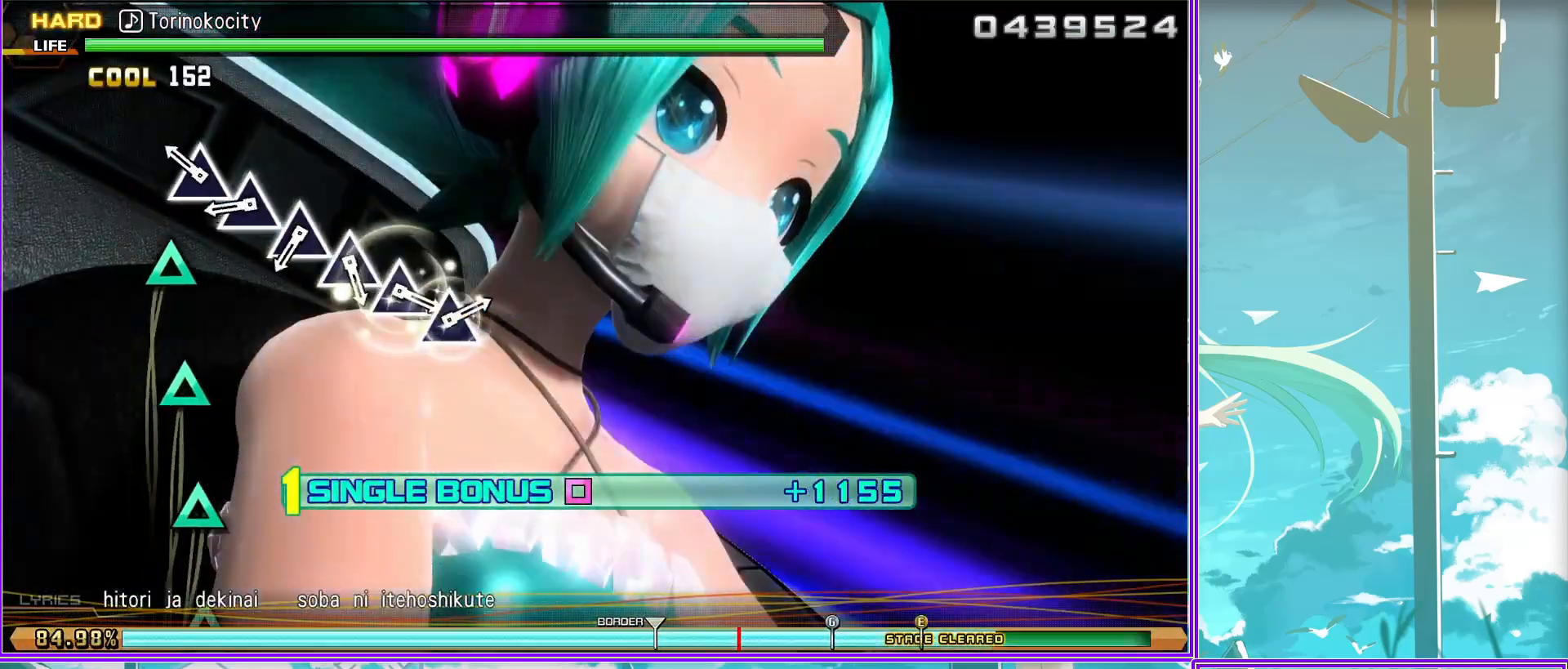
{"buttons": ["L2"], "left_stick": "center", "right_stick": "center", "events": [[17, "TRIANGLE", "up"], [133, "TRIANGLE", "down"], [233, "TRIANGLE", "up"], [350, "TRIANGLE", "down"], [467, "TRIANGLE", "up"]]}
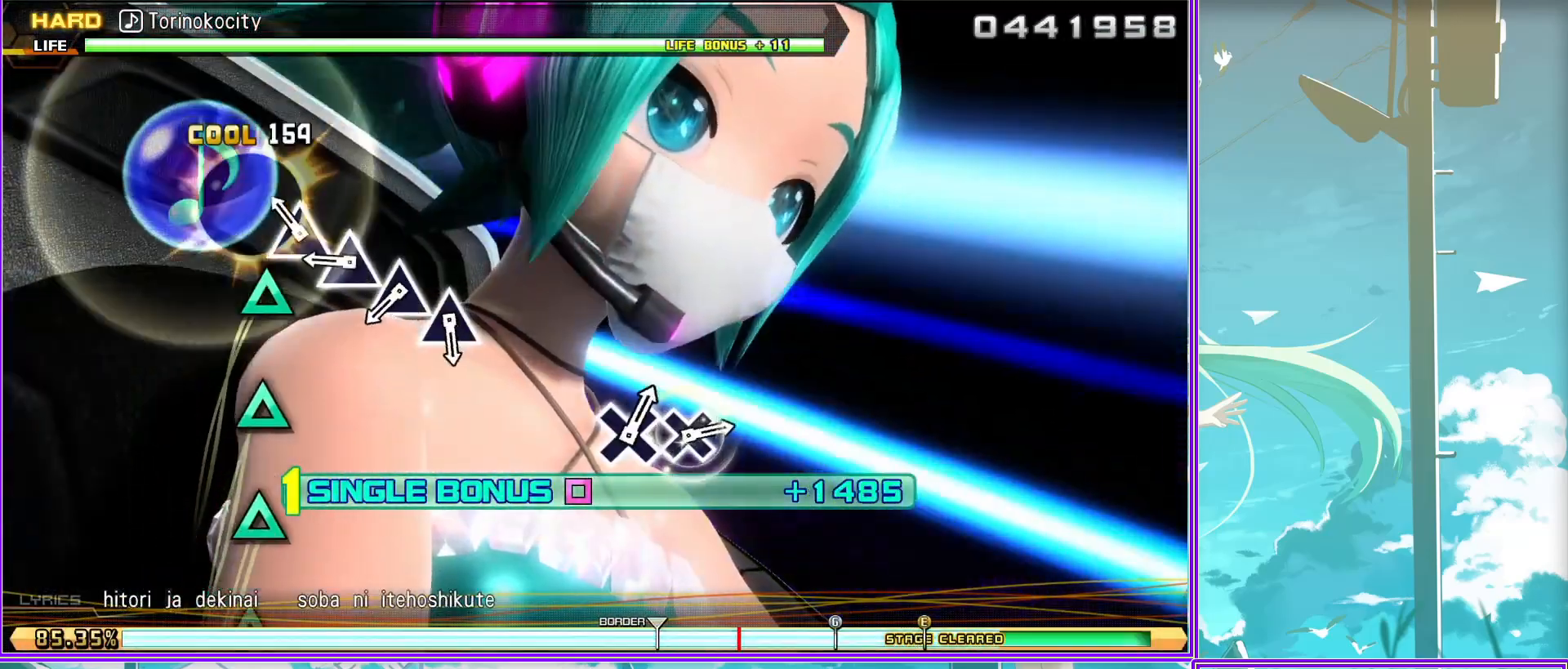
{"buttons": ["L2"], "left_stick": "center", "right_stick": "center", "events": [[83, "TRIANGLE", "down"], [200, "TRIANGLE", "up"], [283, "TRIANGLE", "down"], [383, "TRIANGLE", "up"]]}
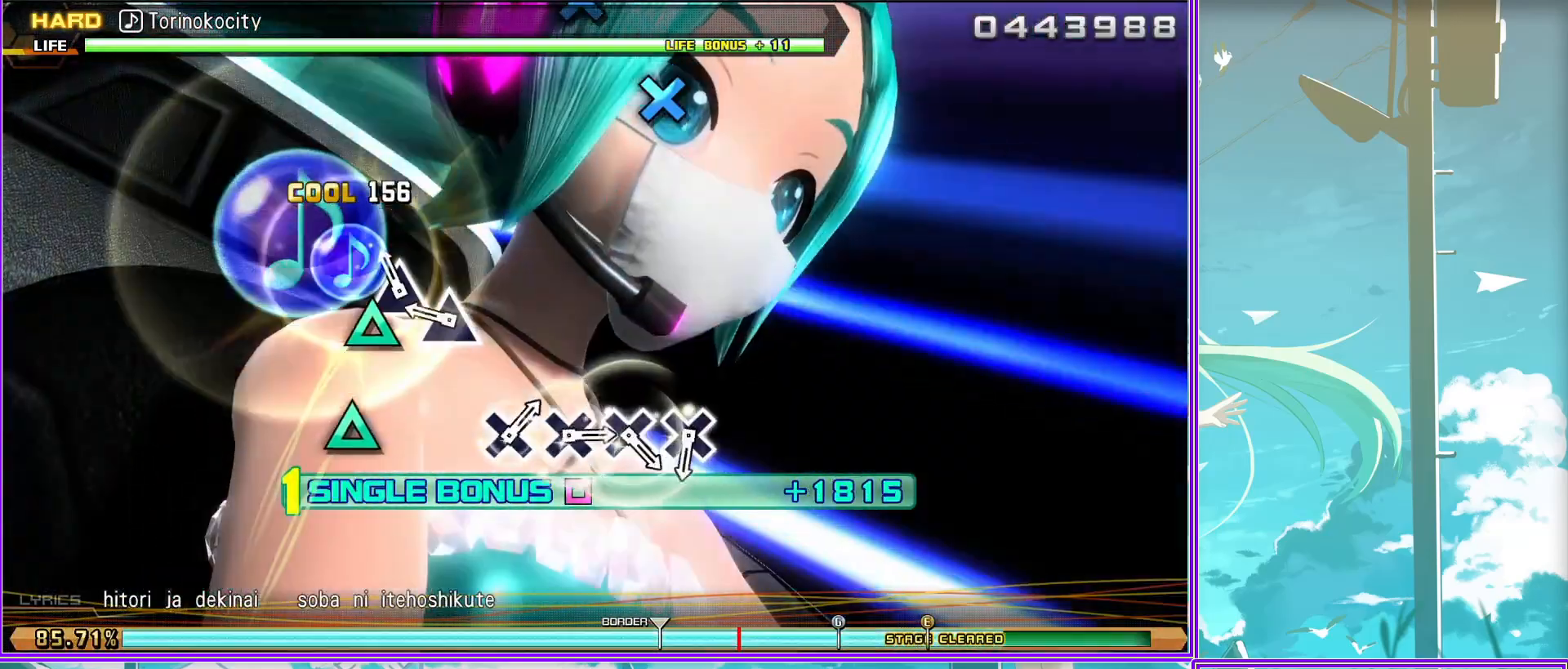
{"buttons": ["CROSS", "L2"], "left_stick": "center", "right_stick": "center", "events": [[217, "CROSS", "down"], [333, "CROSS", "up"], [433, "CROSS", "down"]]}
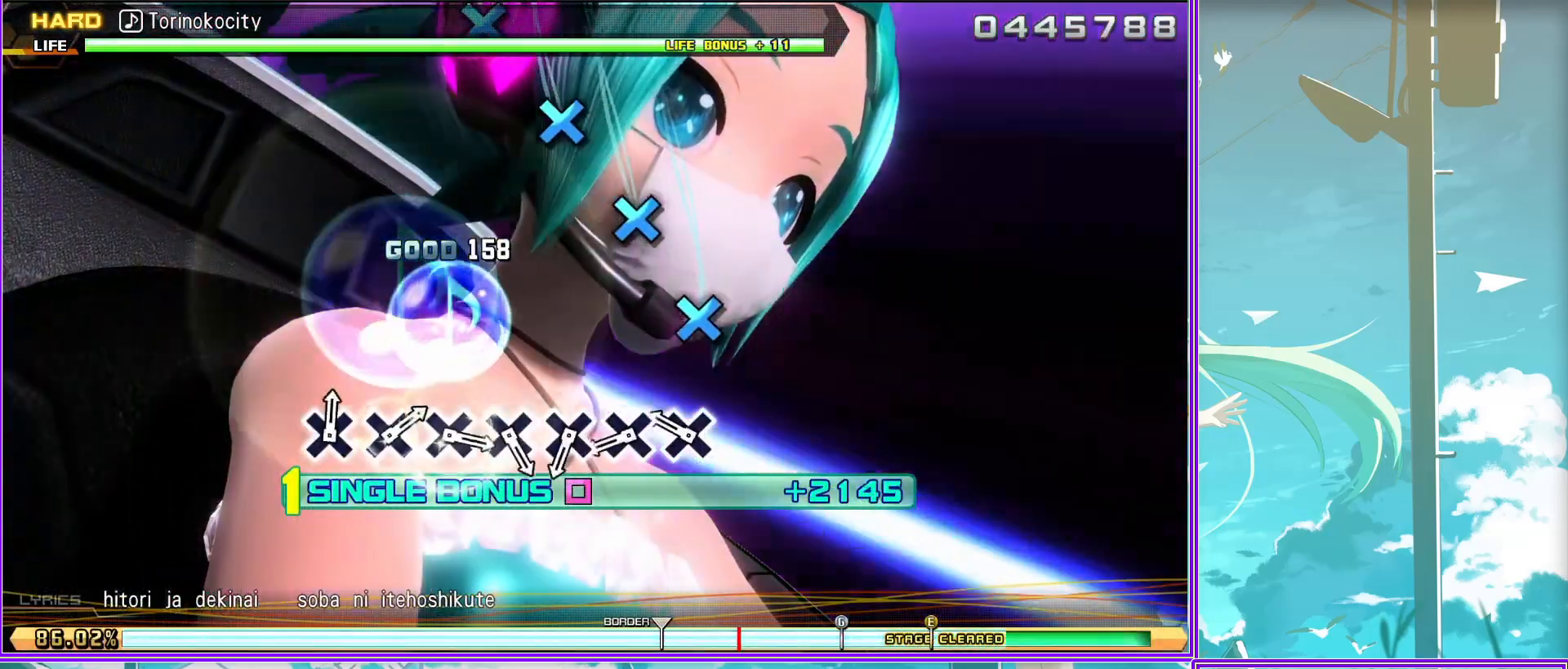
{"buttons": ["L2"], "left_stick": "center", "right_stick": "center", "events": [[67, "CROSS", "up"], [150, "CROSS", "down"], [250, "CROSS", "up"], [383, "CROSS", "down"], [483, "CROSS", "up"]]}
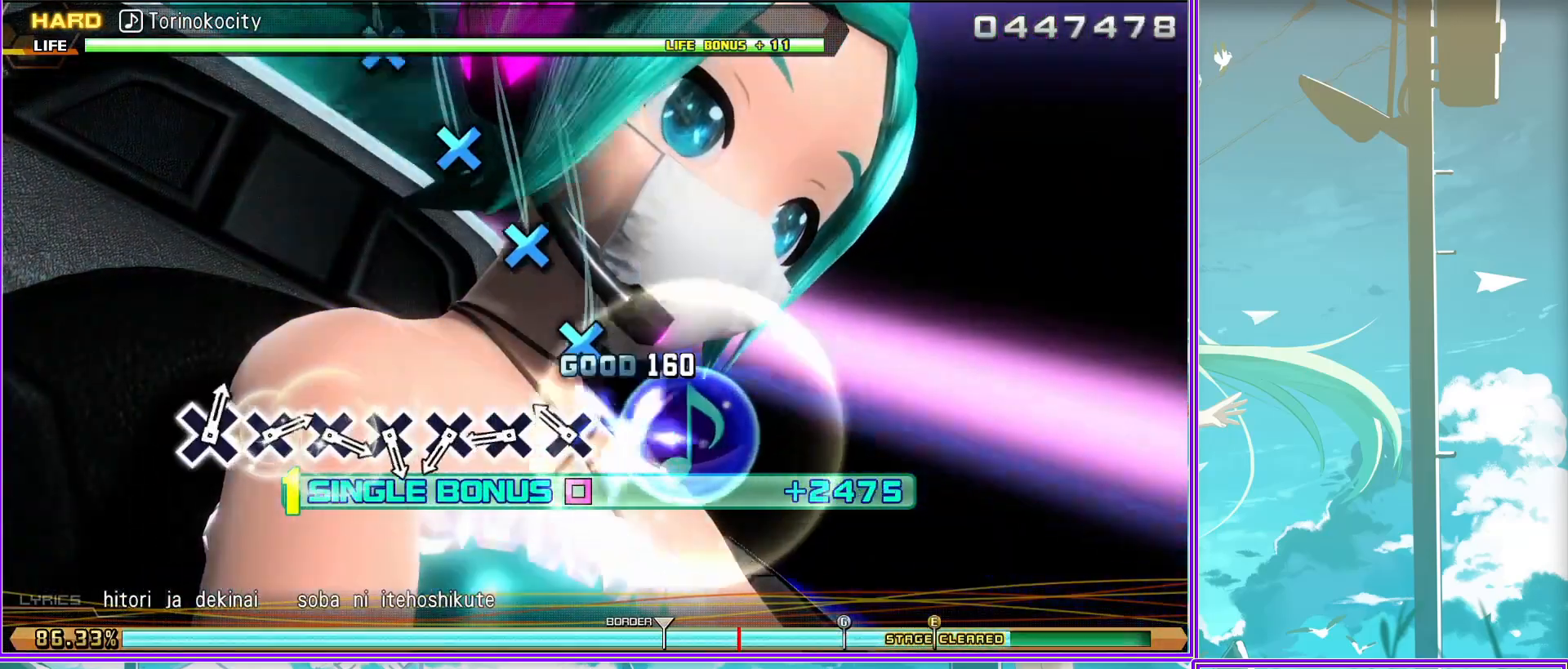
{"buttons": ["L2"], "left_stick": "center", "right_stick": "center", "events": [[100, "CROSS", "down"], [233, "CROSS", "up"], [350, "CROSS", "down"], [450, "CROSS", "up"]]}
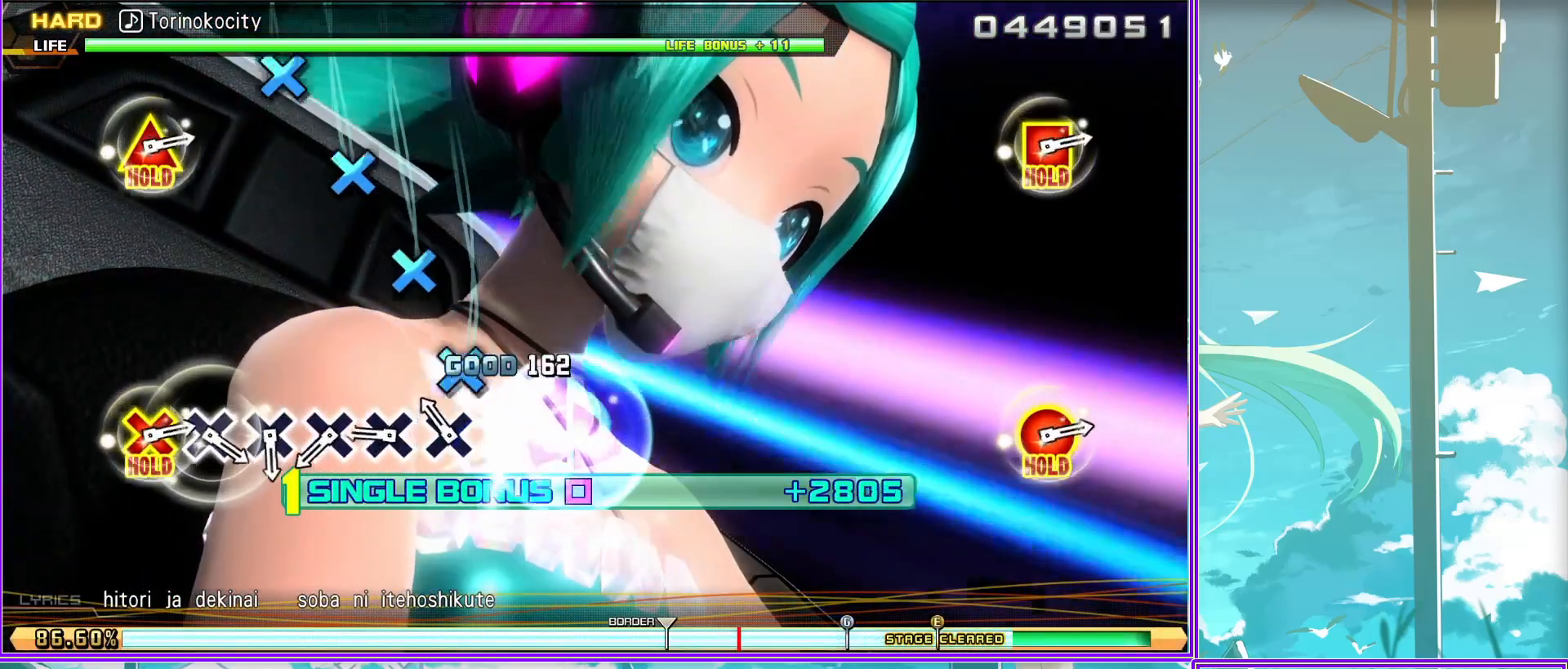
{"buttons": ["L2"], "left_stick": "center", "right_stick": "center", "events": [[67, "CROSS", "down"], [183, "CROSS", "up"], [317, "CROSS", "down"], [433, "CROSS", "up"]]}
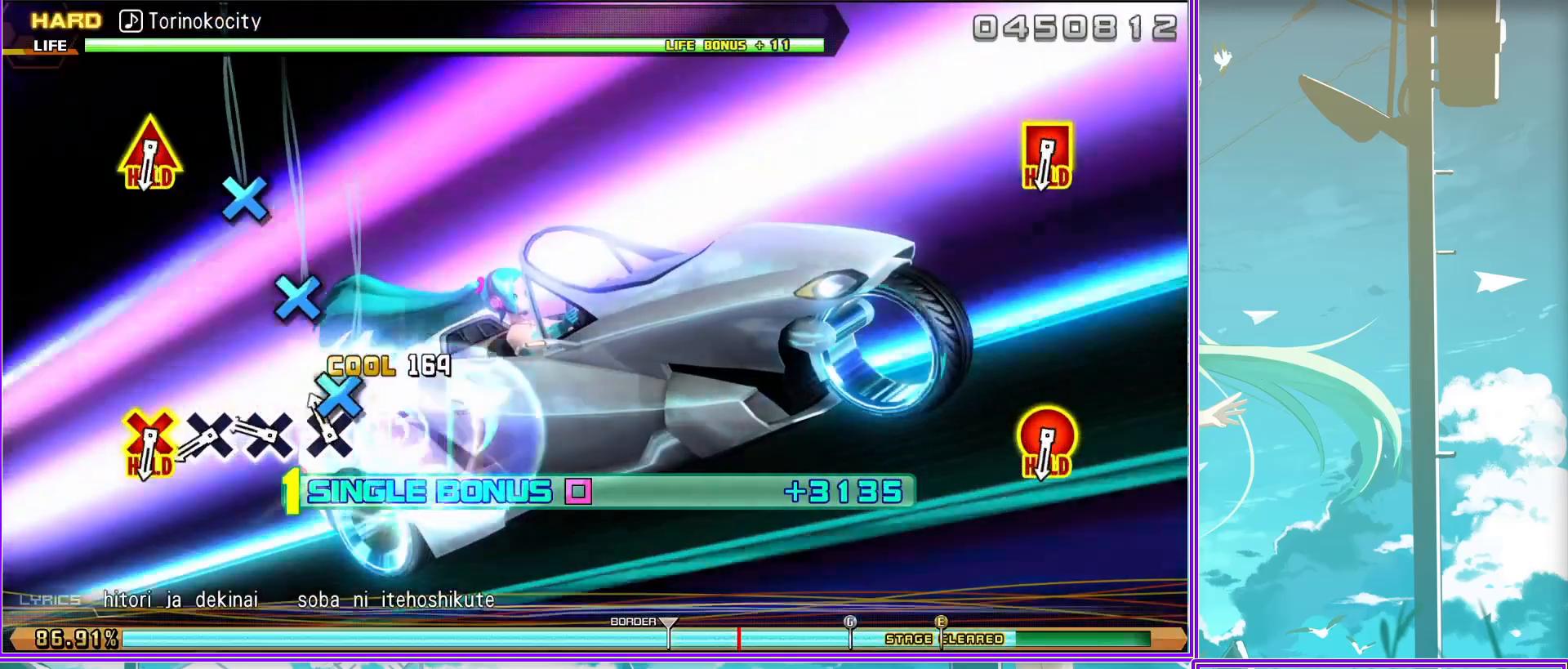
{"buttons": ["L2"], "left_stick": "center", "right_stick": "center", "events": [[17, "CROSS", "down"], [83, "L2", "up"], [183, "CROSS", "up"], [350, "L2", "down"]]}
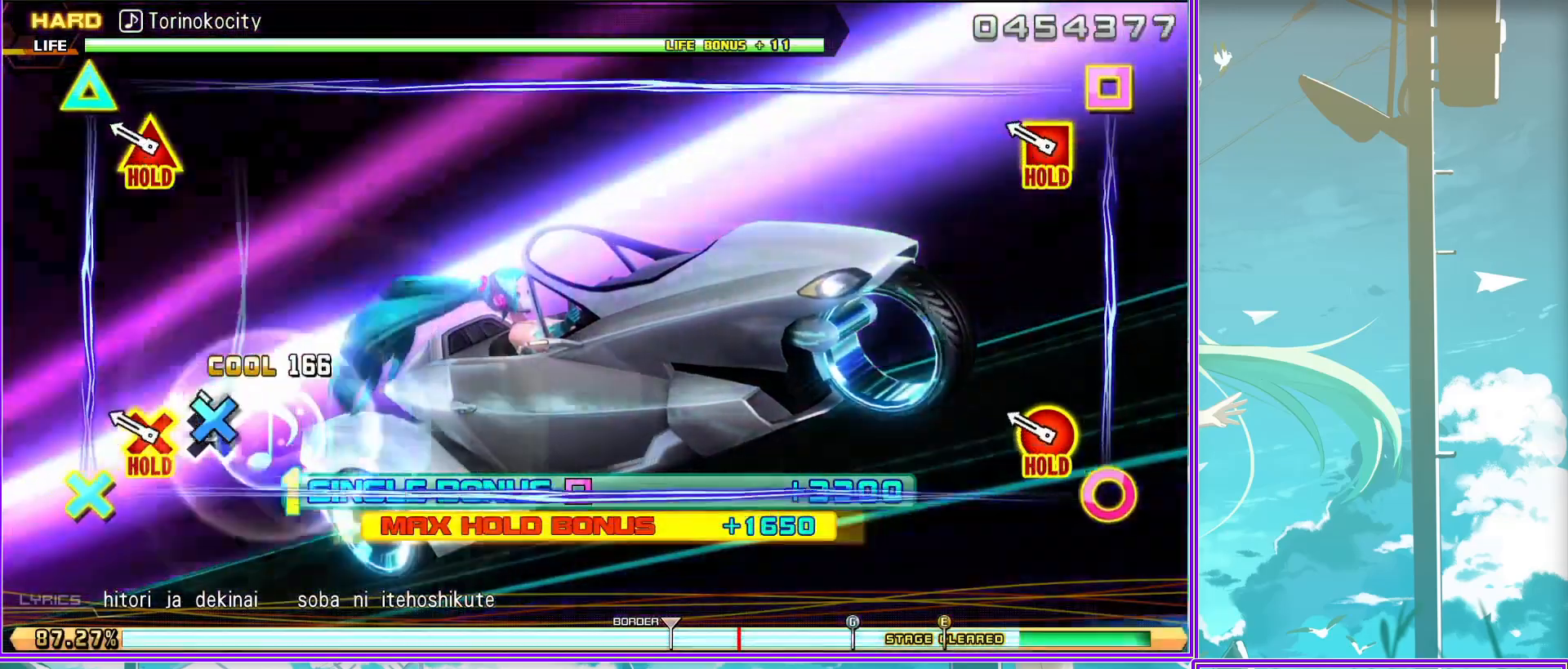
{"buttons": ["L2"], "left_stick": "center", "right_stick": "center", "events": []}
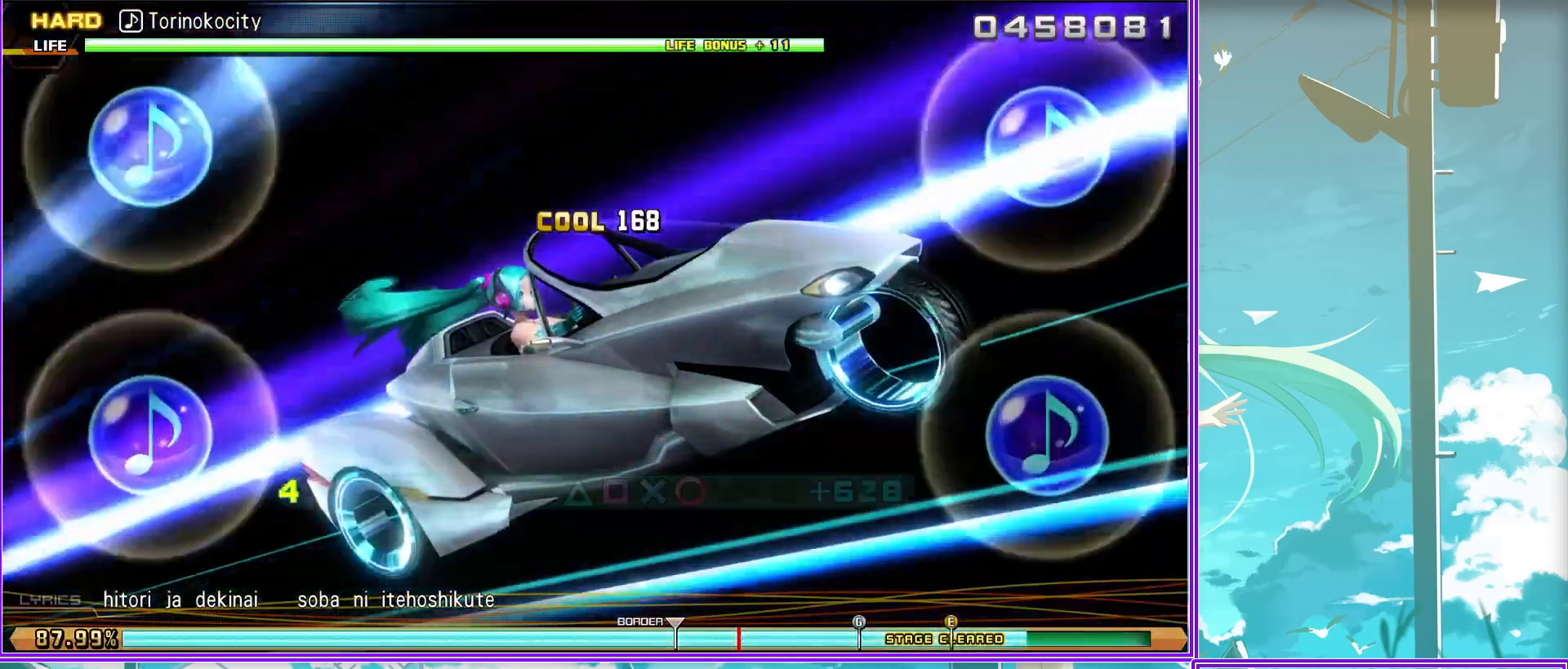
{"buttons": ["L2"], "left_stick": "center", "right_stick": "center", "events": []}
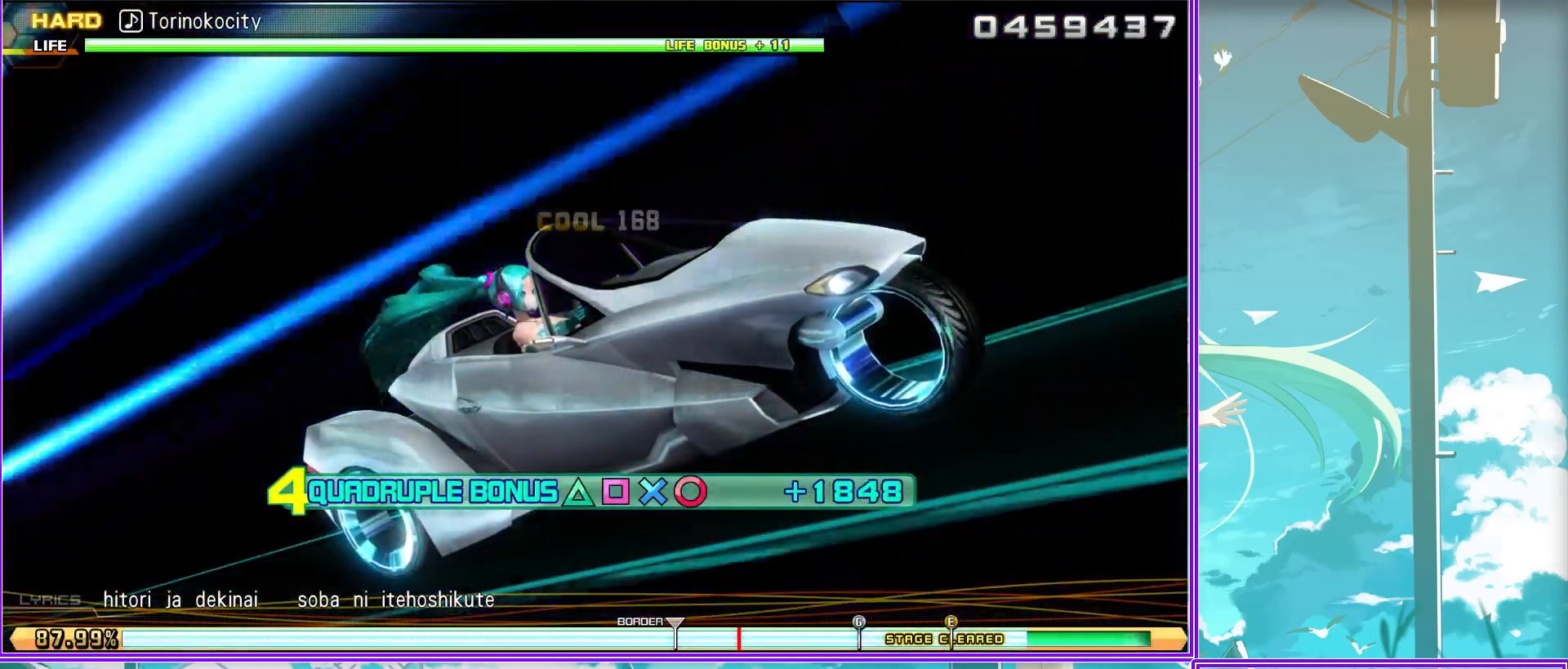
{"buttons": ["L2"], "left_stick": "center", "right_stick": "center", "events": []}
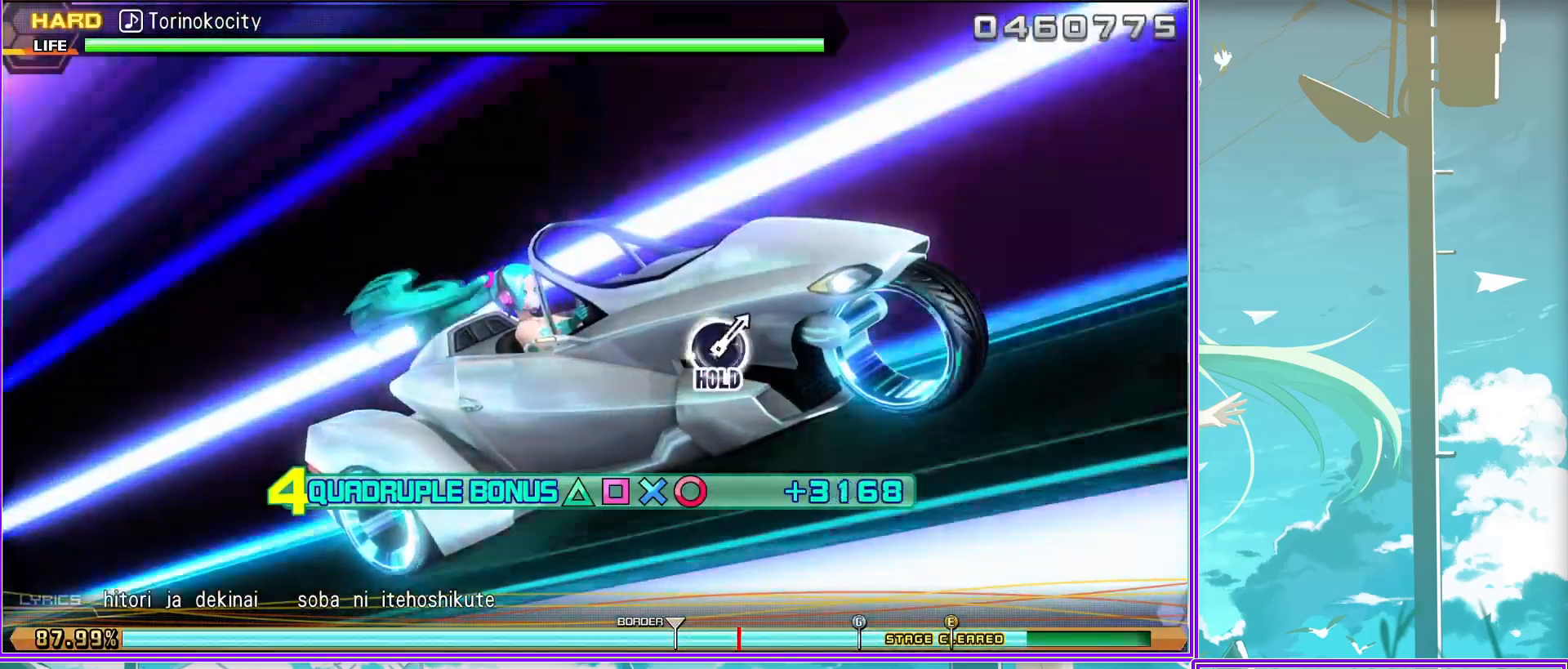
{"buttons": ["L2"], "left_stick": "center", "right_stick": "center", "events": []}